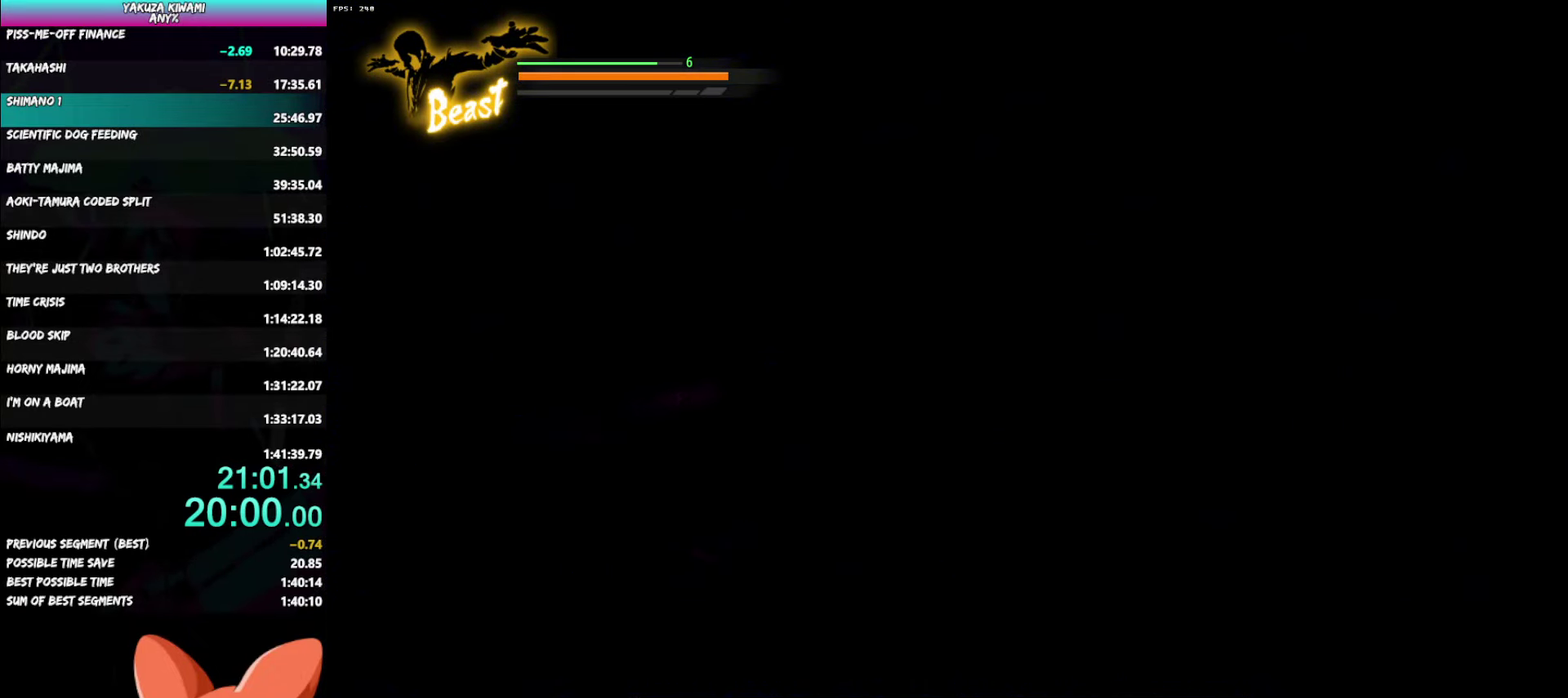
Gameplay with a controller (Xbox layout); each line is a JSON object with the inputs held at the frame after it. "events" lists button and stick changes between this image and that frame as [ms after this image, input, new state], when the widget could be followed in between. Not read: R2 START TOUCHPAD.
{"buttons": ["A"], "left_stick": "center", "right_stick": "center", "events": [[17, "A", "down"], [117, "A", "up"], [167, "A", "down"], [217, "A", "up"], [300, "A", "down"], [367, "A", "up"], [450, "A", "down"]]}
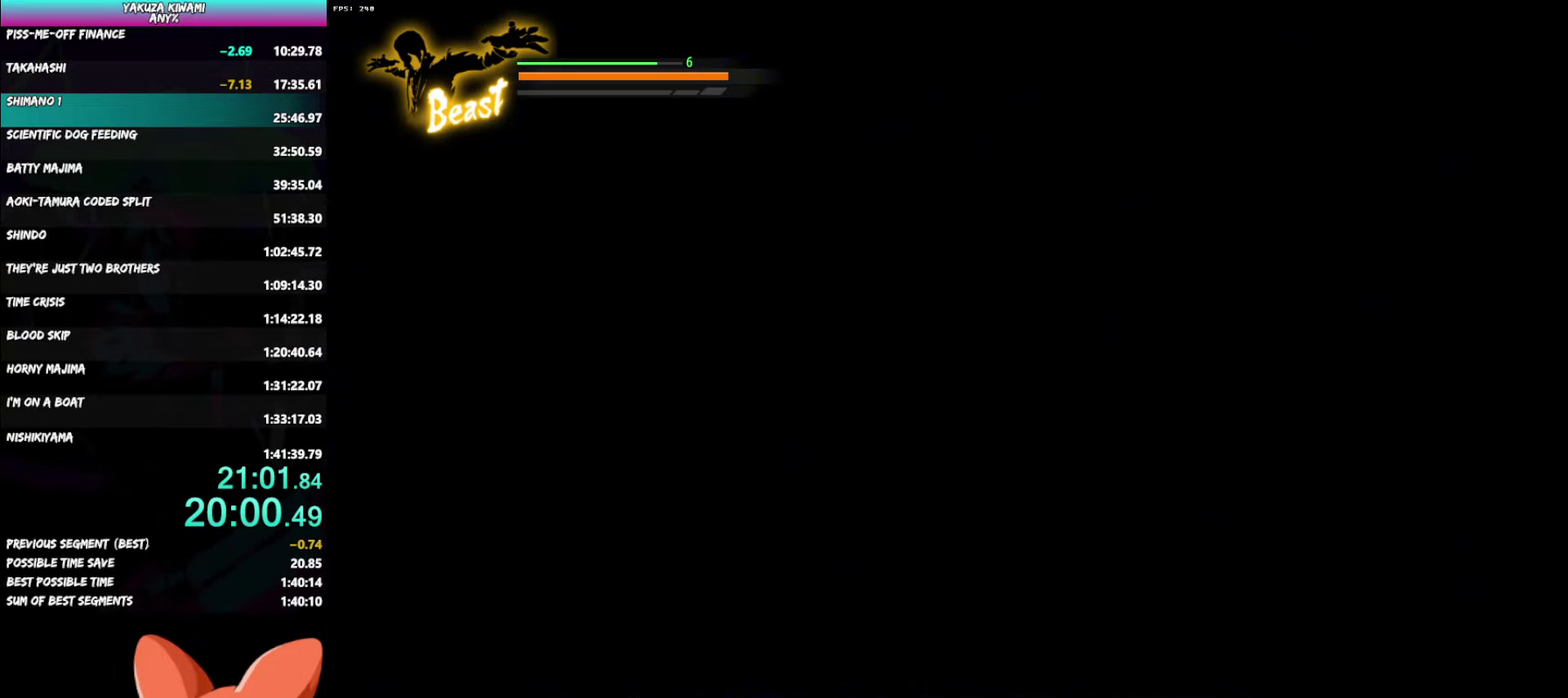
{"buttons": [], "left_stick": "center", "right_stick": "center", "events": [[17, "A", "up"], [100, "A", "down"], [167, "A", "up"], [233, "A", "down"], [317, "A", "up"], [400, "A", "down"], [467, "A", "up"]]}
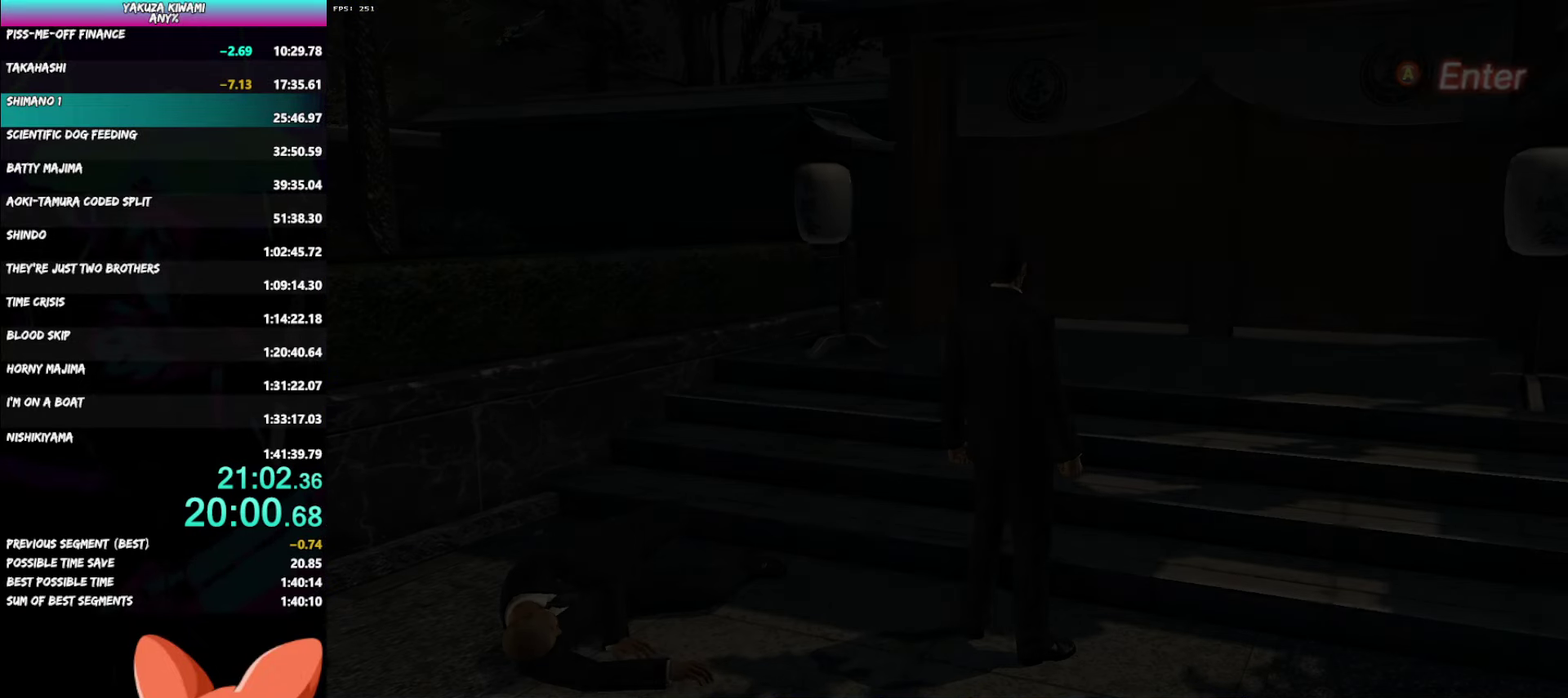
{"buttons": ["A"], "left_stick": "up", "right_stick": "center", "events": [[50, "A", "down"], [100, "A", "up"], [183, "A", "down"], [250, "A", "up"], [333, "A", "down"], [417, "A", "up"], [467, "A", "down"], [467, "left_stick", "up"]]}
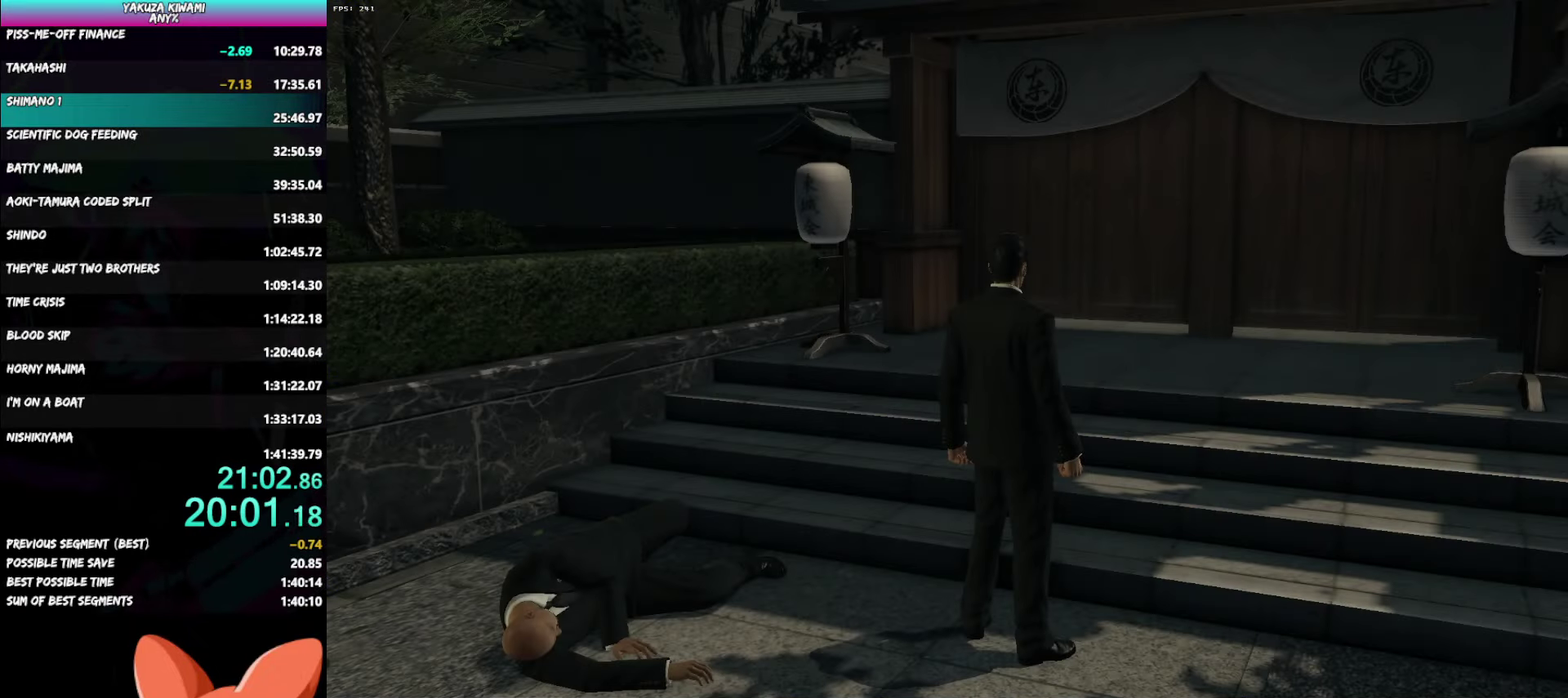
{"buttons": ["A"], "left_stick": "up", "right_stick": "center", "events": []}
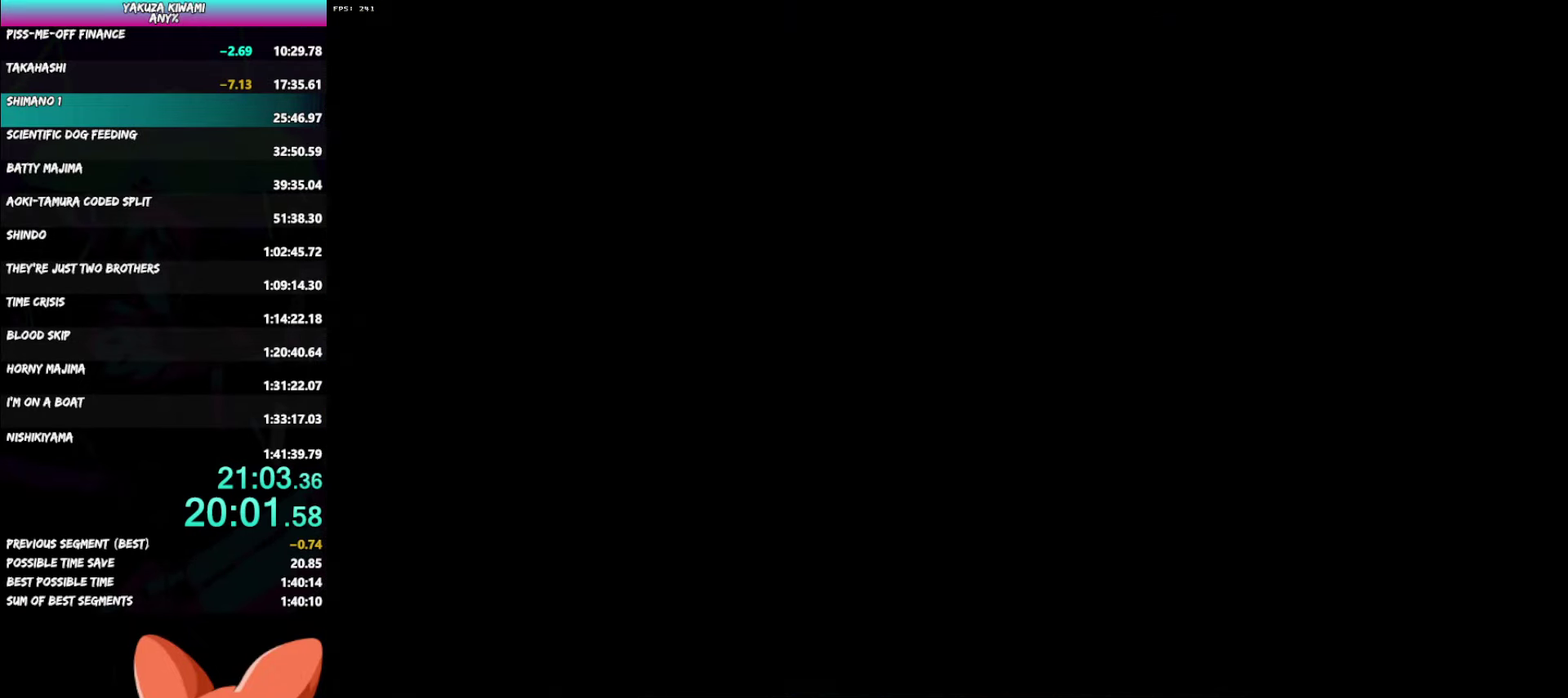
{"buttons": ["A"], "left_stick": "up", "right_stick": "center", "events": []}
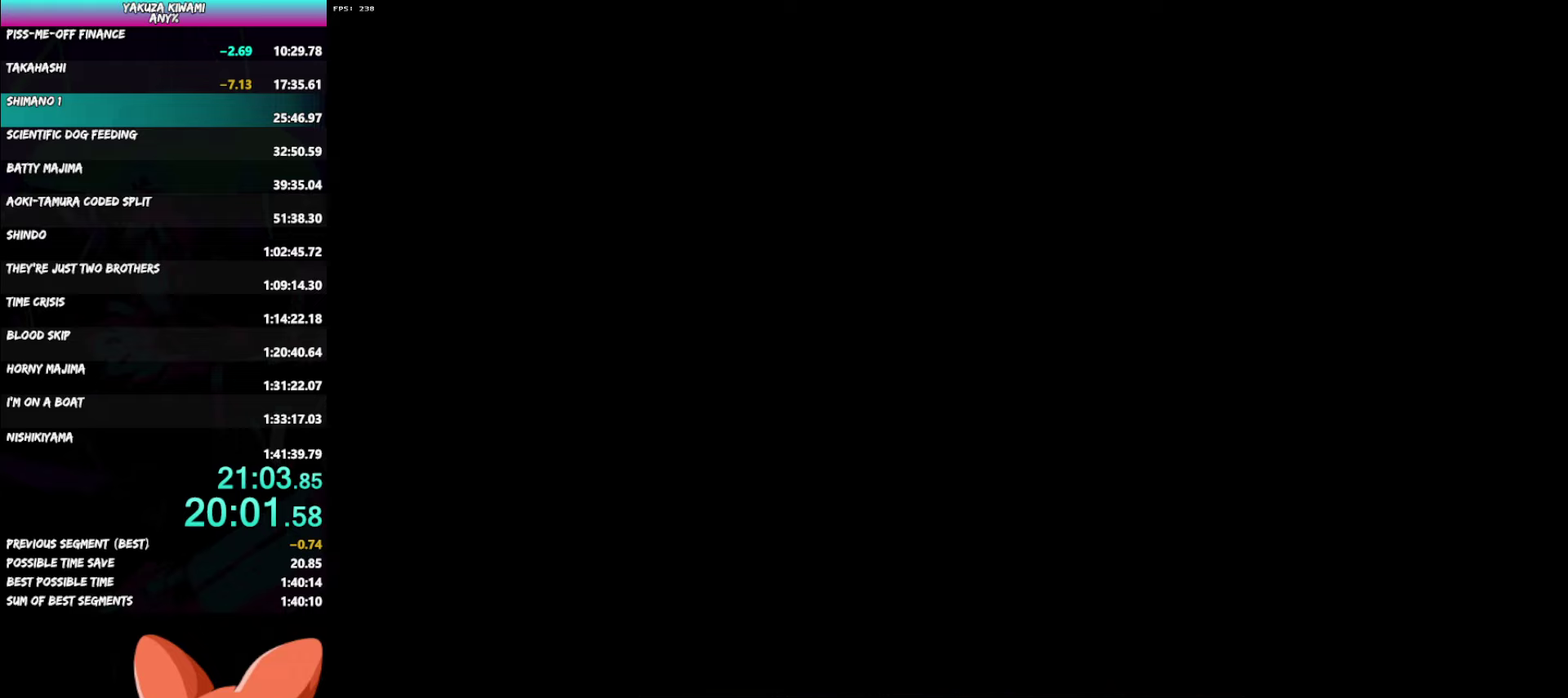
{"buttons": ["A"], "left_stick": "up", "right_stick": "center", "events": []}
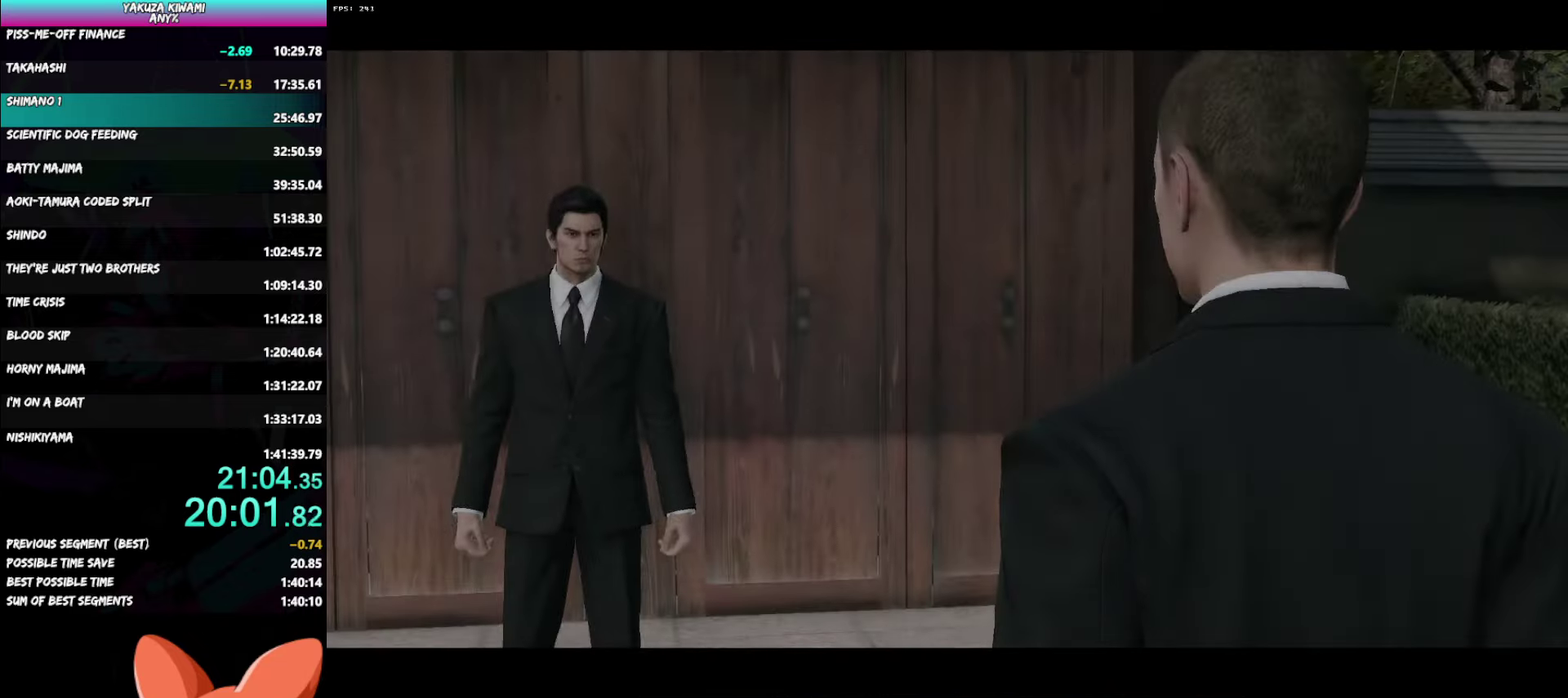
{"buttons": ["A", "R1"], "left_stick": "up-left", "right_stick": "center", "events": [[167, "R1", "down"], [217, "left_stick", "center"], [383, "left_stick", "up-left"]]}
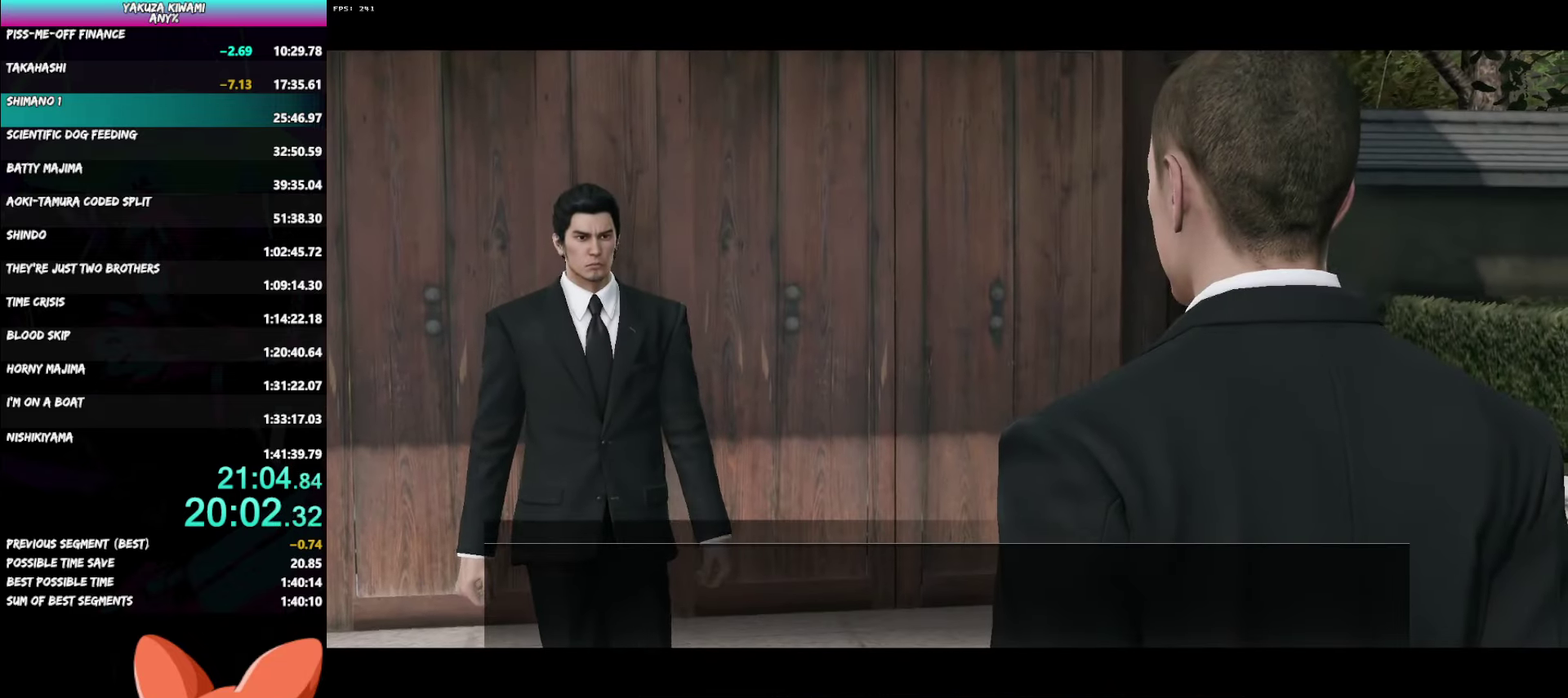
{"buttons": ["A", "R1"], "left_stick": "left", "right_stick": "center", "events": [[117, "left_stick", "left"]]}
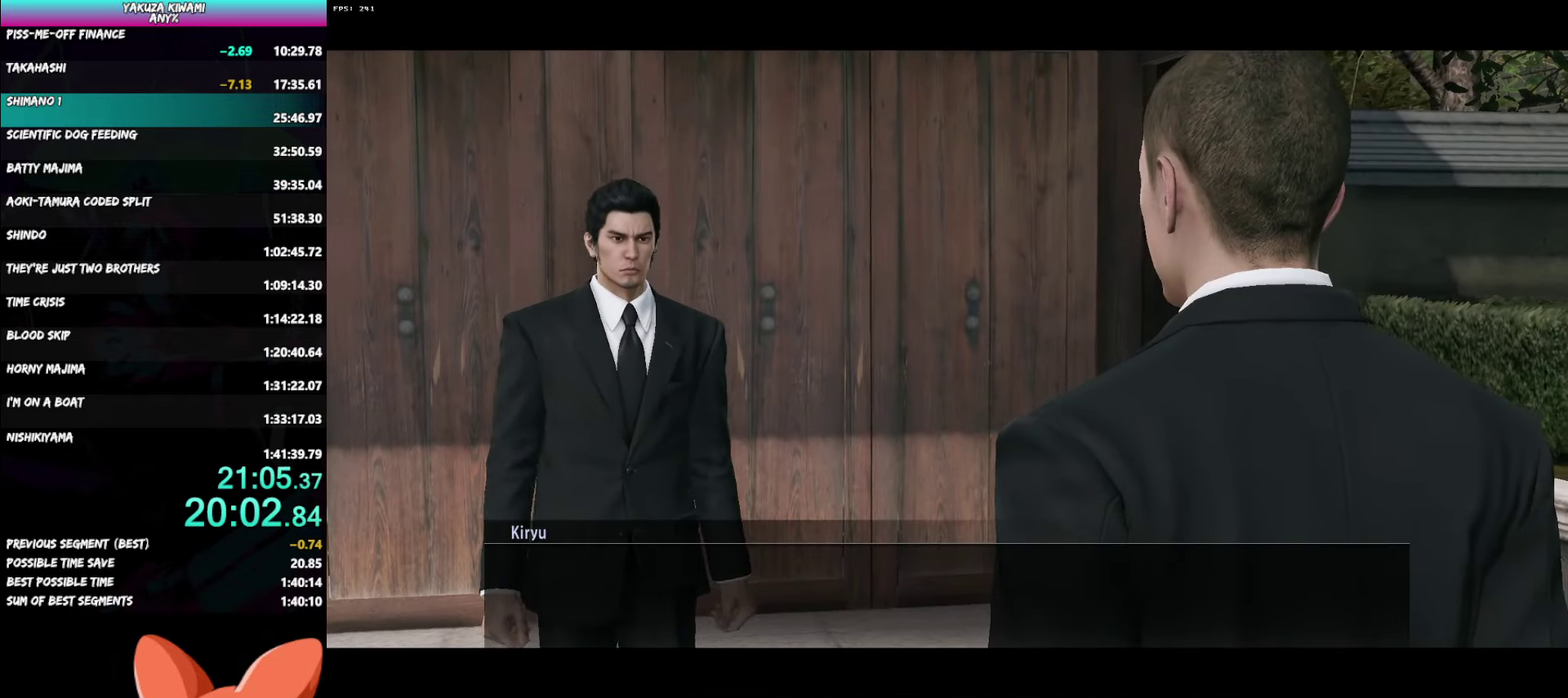
{"buttons": ["A", "R1"], "left_stick": "left", "right_stick": "center", "events": []}
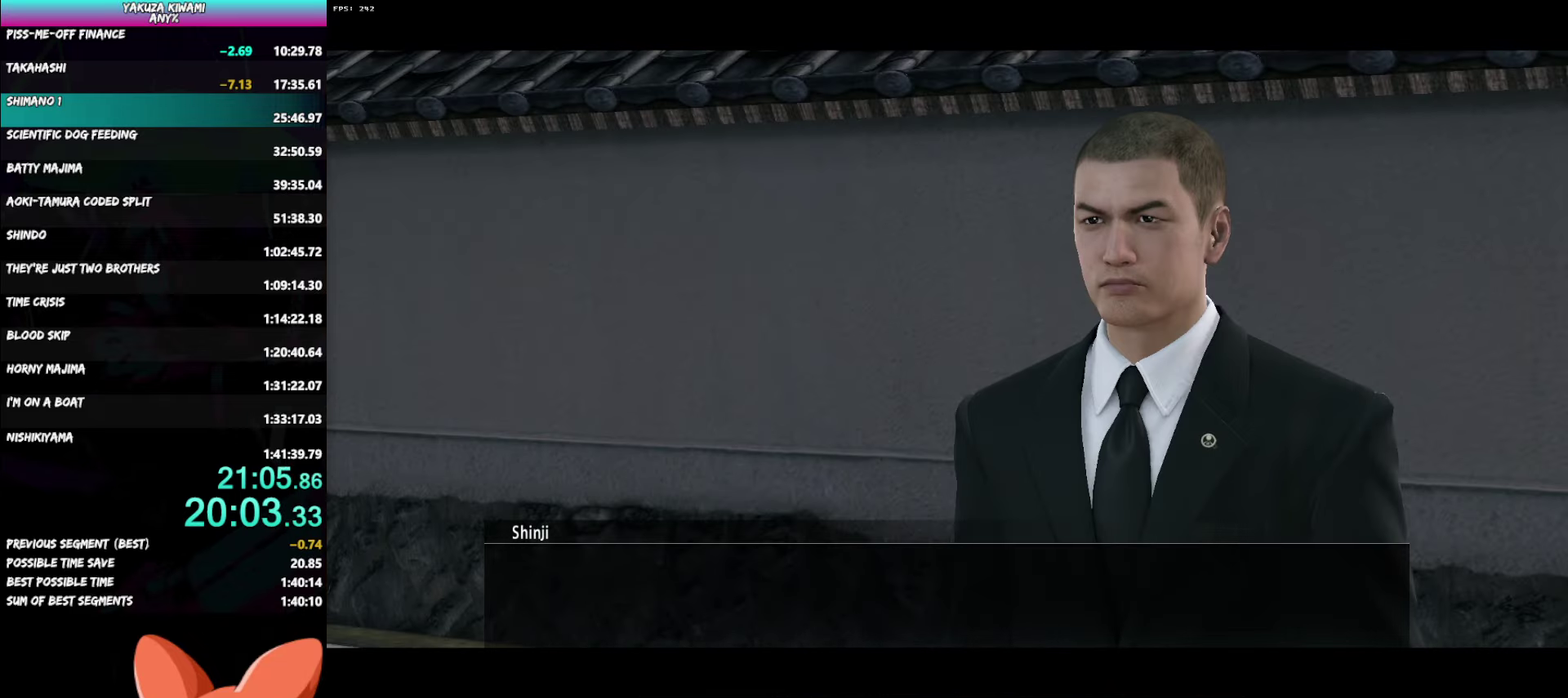
{"buttons": ["A", "R1"], "left_stick": "left", "right_stick": "center", "events": []}
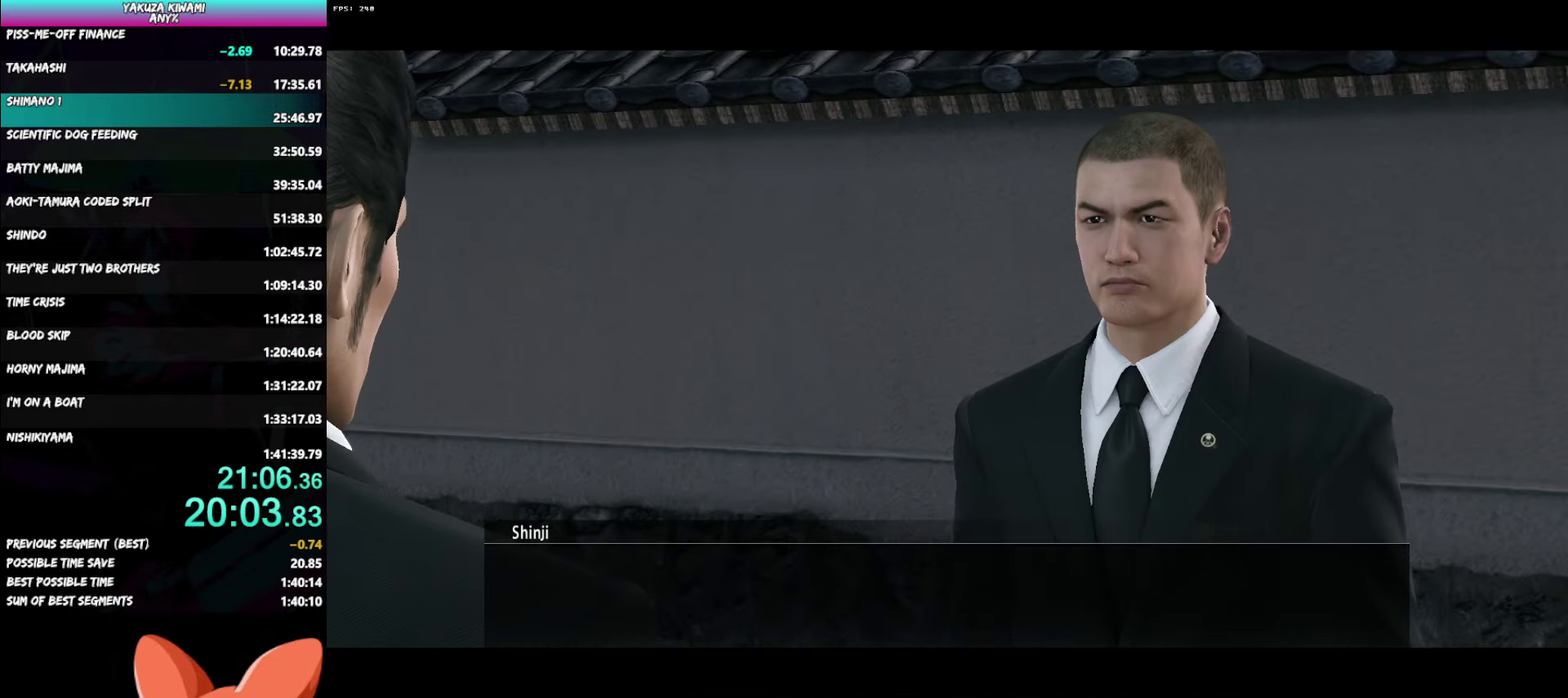
{"buttons": ["A", "R1"], "left_stick": "left", "right_stick": "center", "events": []}
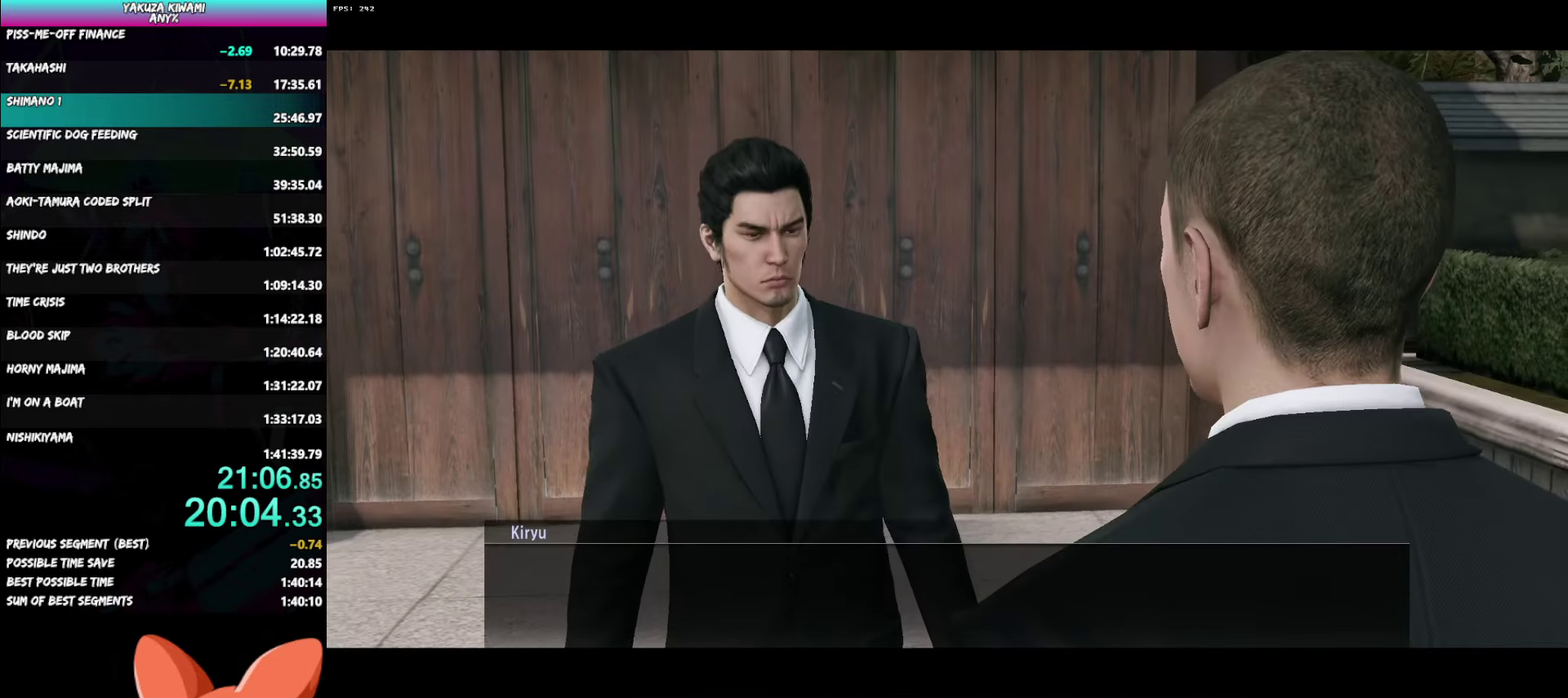
{"buttons": ["A", "R1"], "left_stick": "left", "right_stick": "center", "events": []}
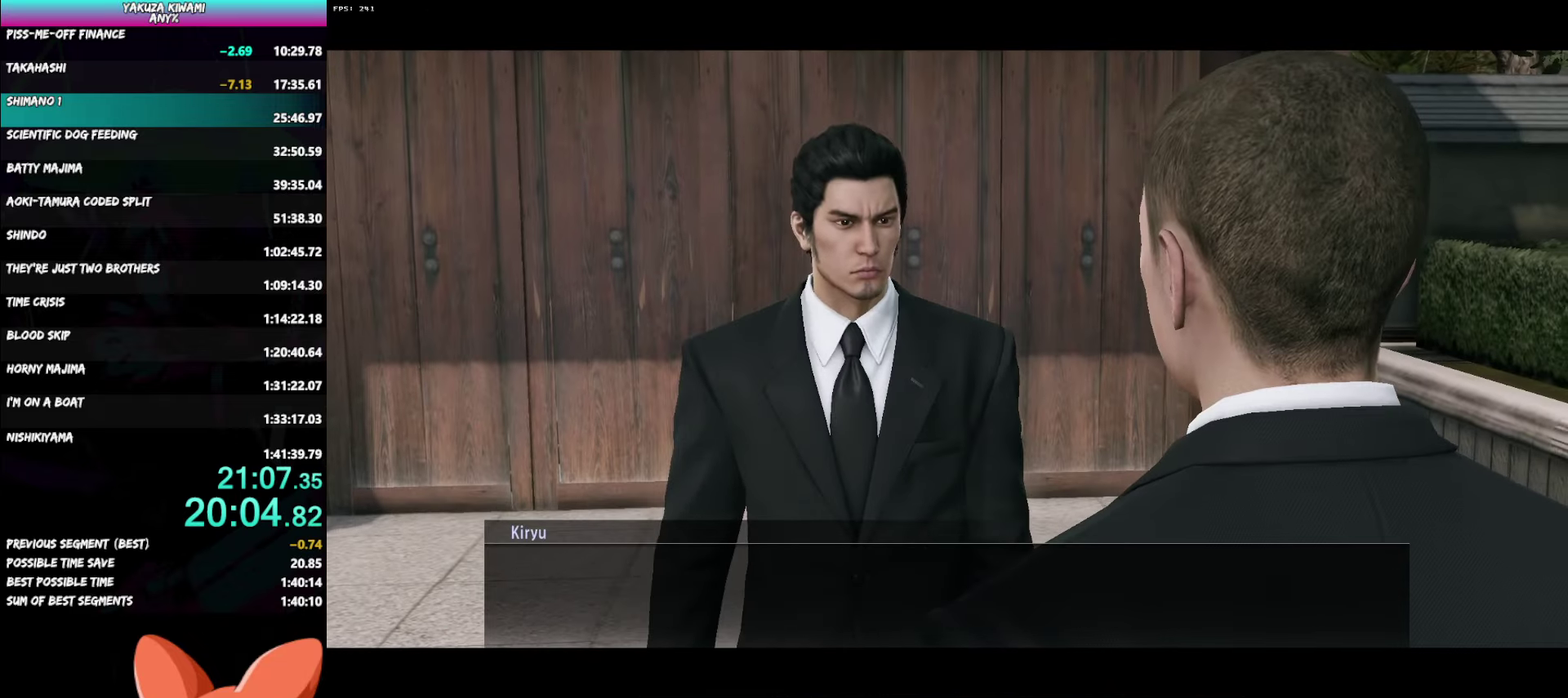
{"buttons": ["A", "R1"], "left_stick": "left", "right_stick": "center", "events": []}
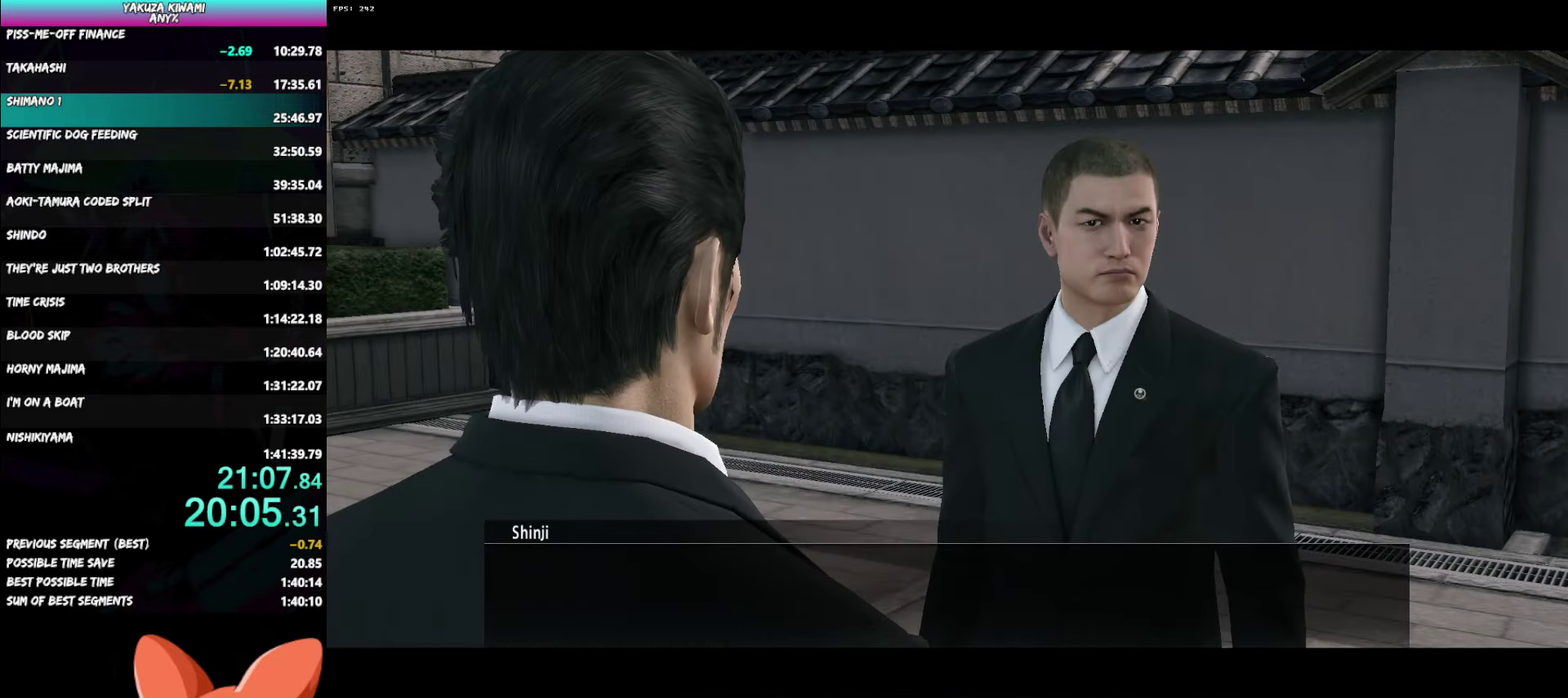
{"buttons": ["A", "R1"], "left_stick": "left", "right_stick": "center", "events": []}
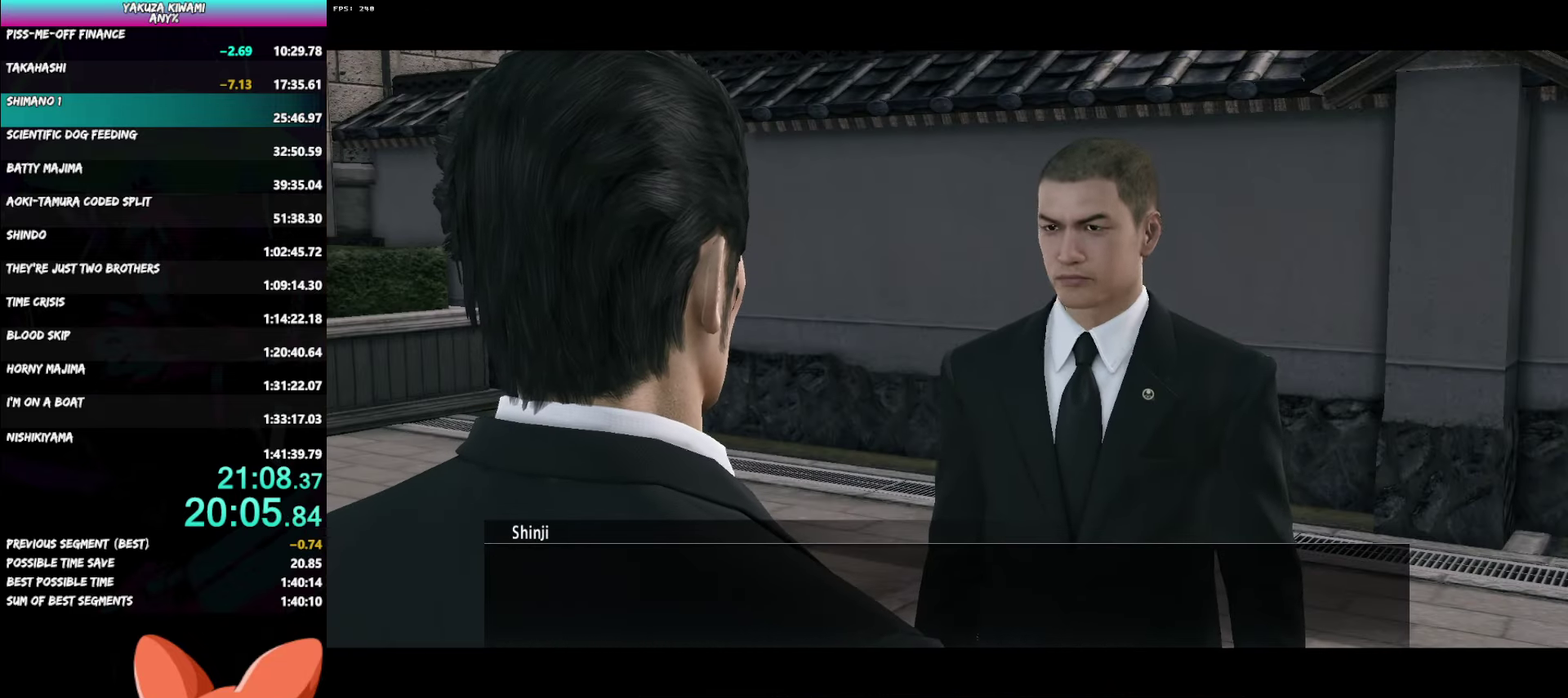
{"buttons": ["A", "R1"], "left_stick": "left", "right_stick": "center", "events": []}
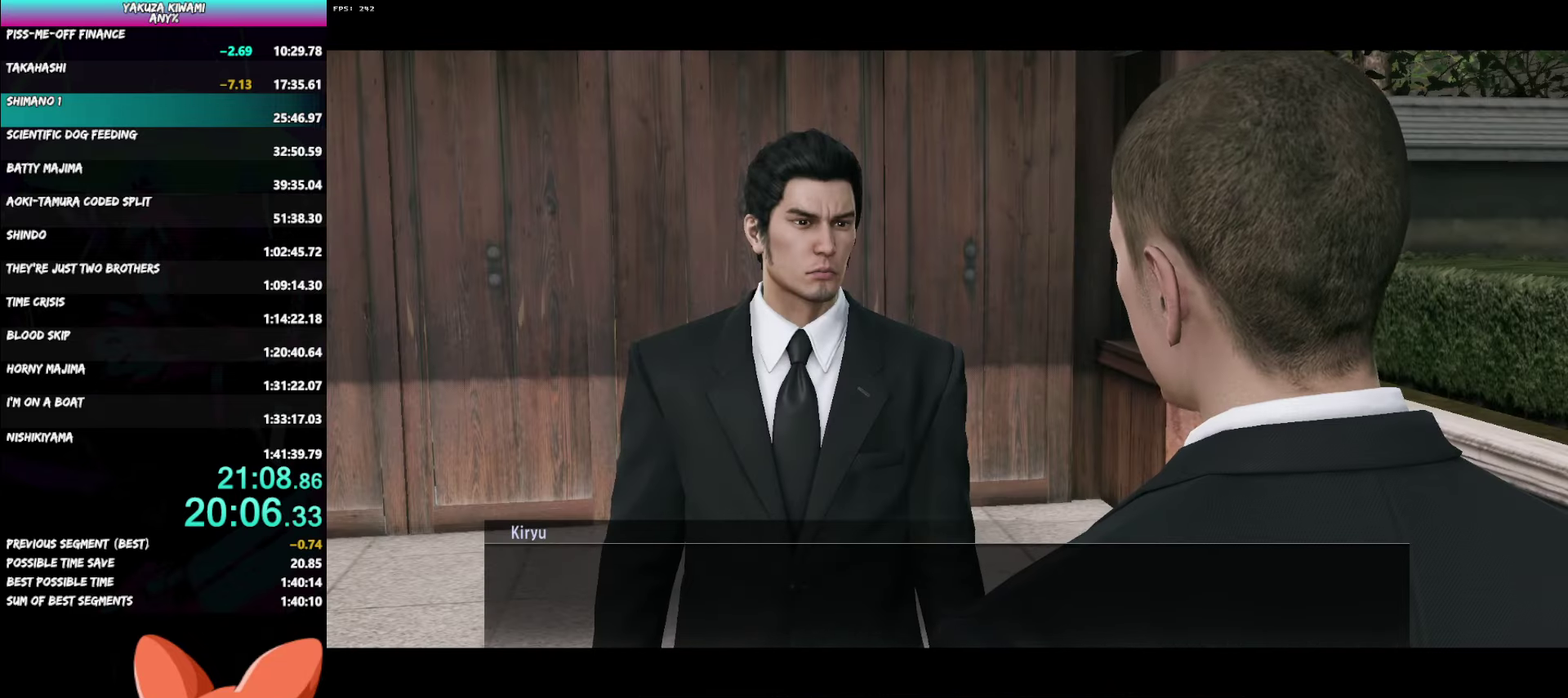
{"buttons": ["A", "R1"], "left_stick": "left", "right_stick": "center", "events": []}
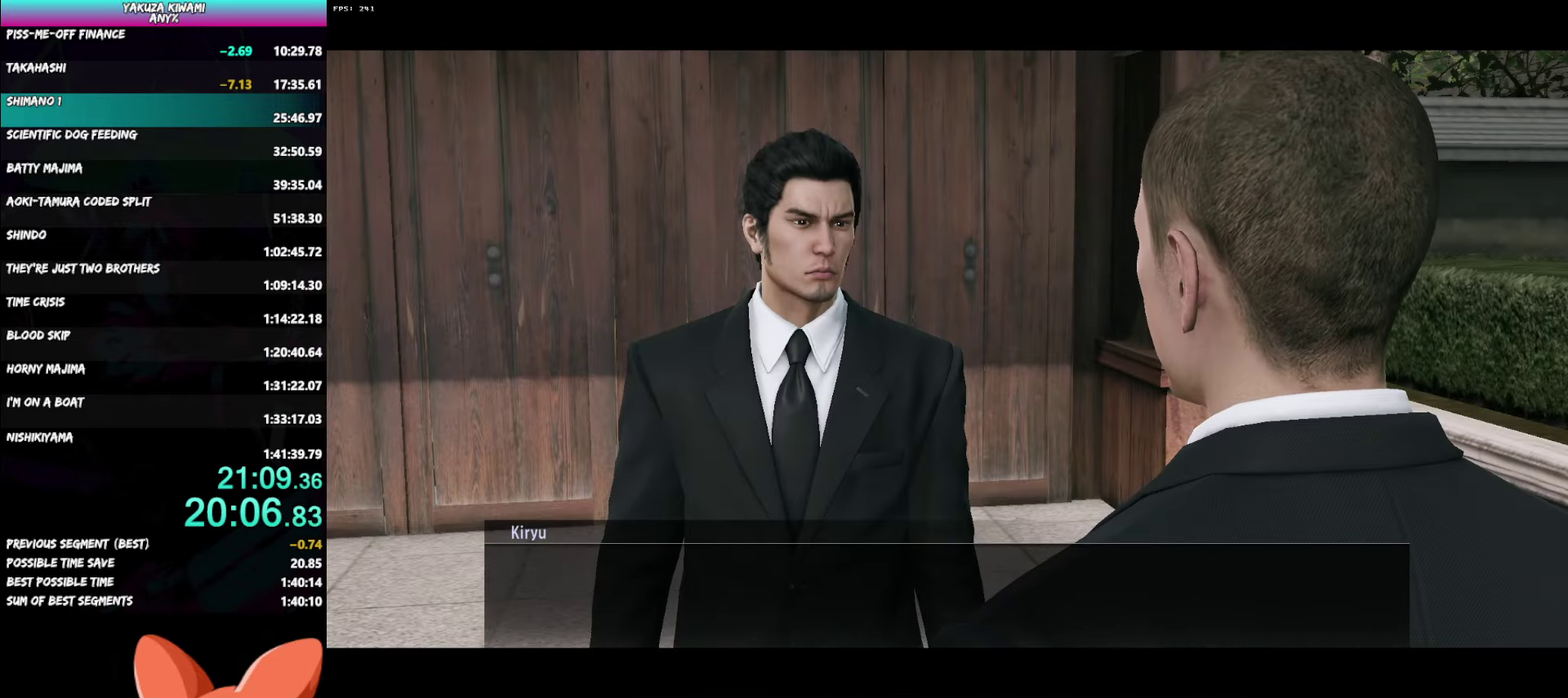
{"buttons": ["A", "R1"], "left_stick": "left", "right_stick": "center", "events": []}
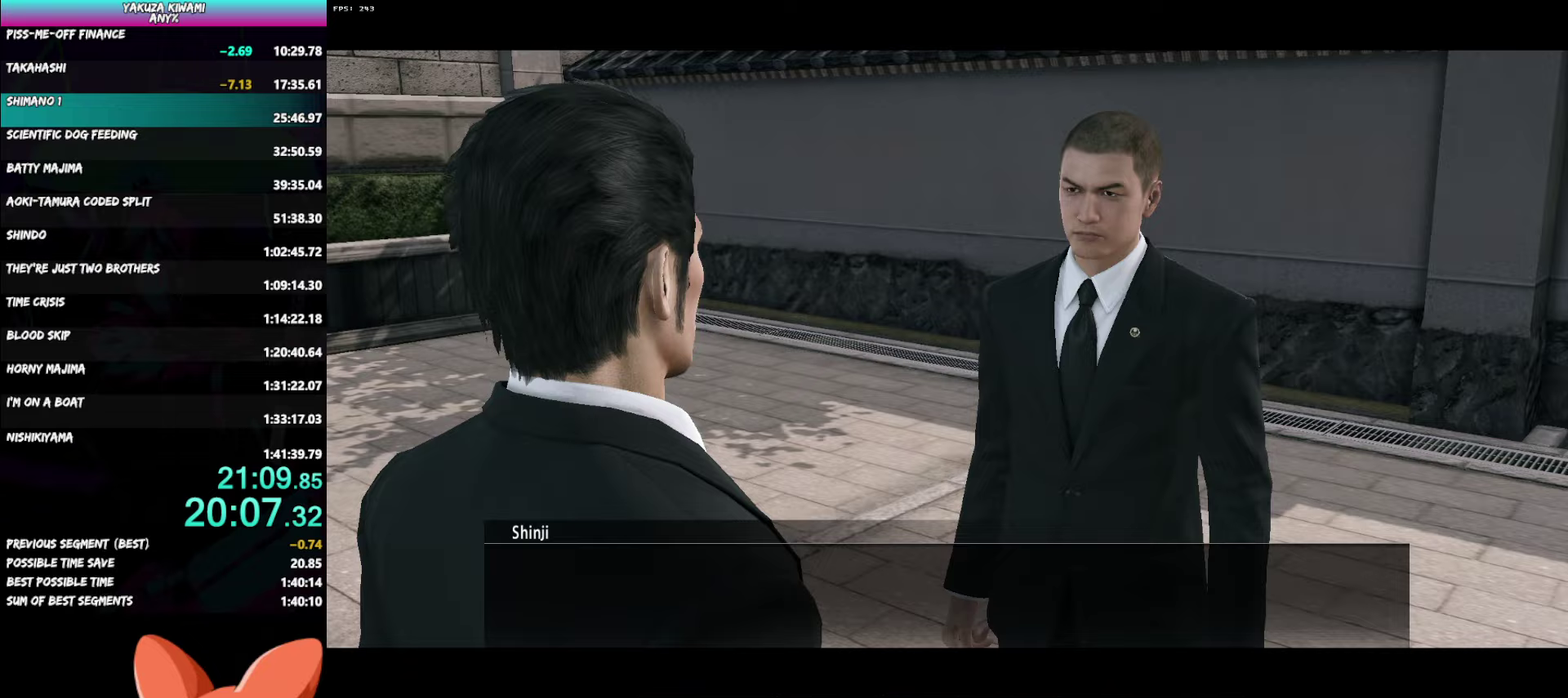
{"buttons": ["A", "R1"], "left_stick": "left", "right_stick": "center", "events": []}
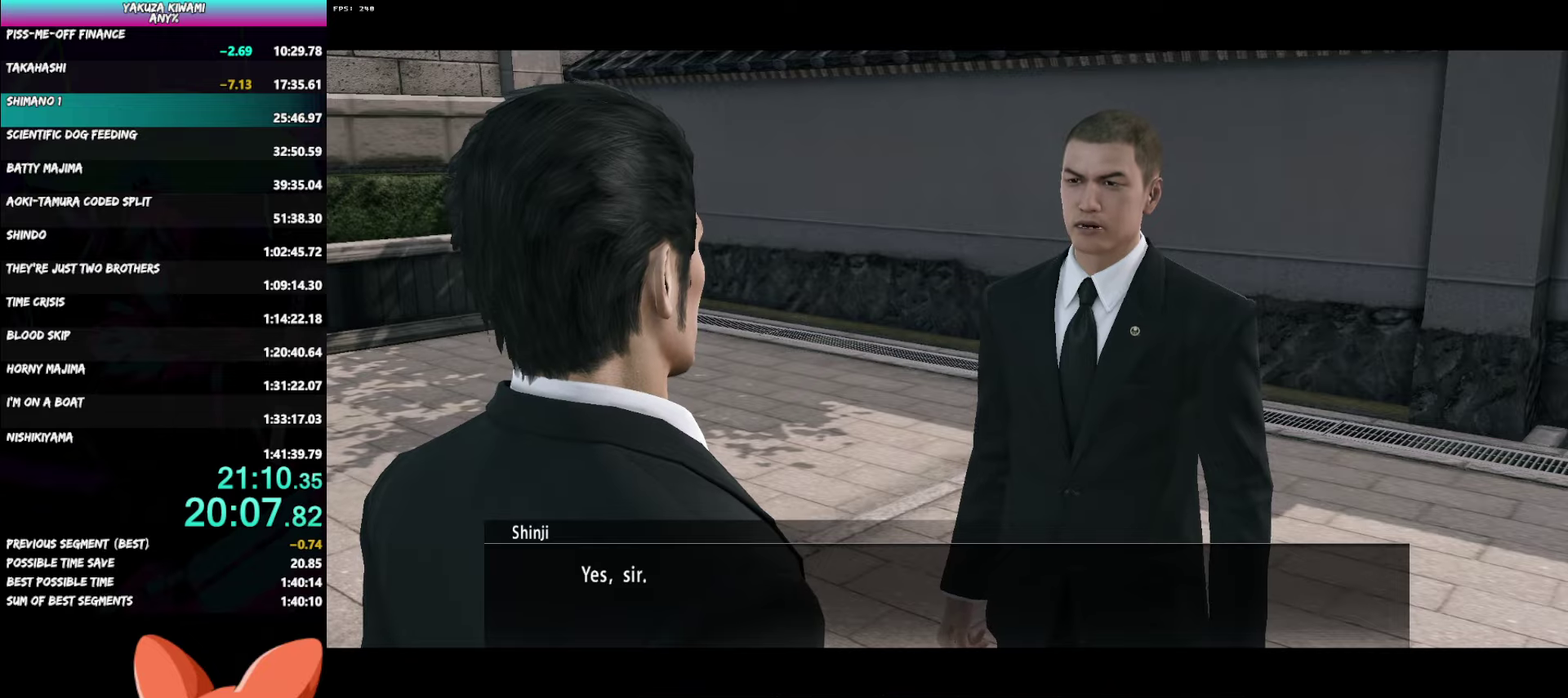
{"buttons": ["A", "R1"], "left_stick": "left", "right_stick": "center", "events": []}
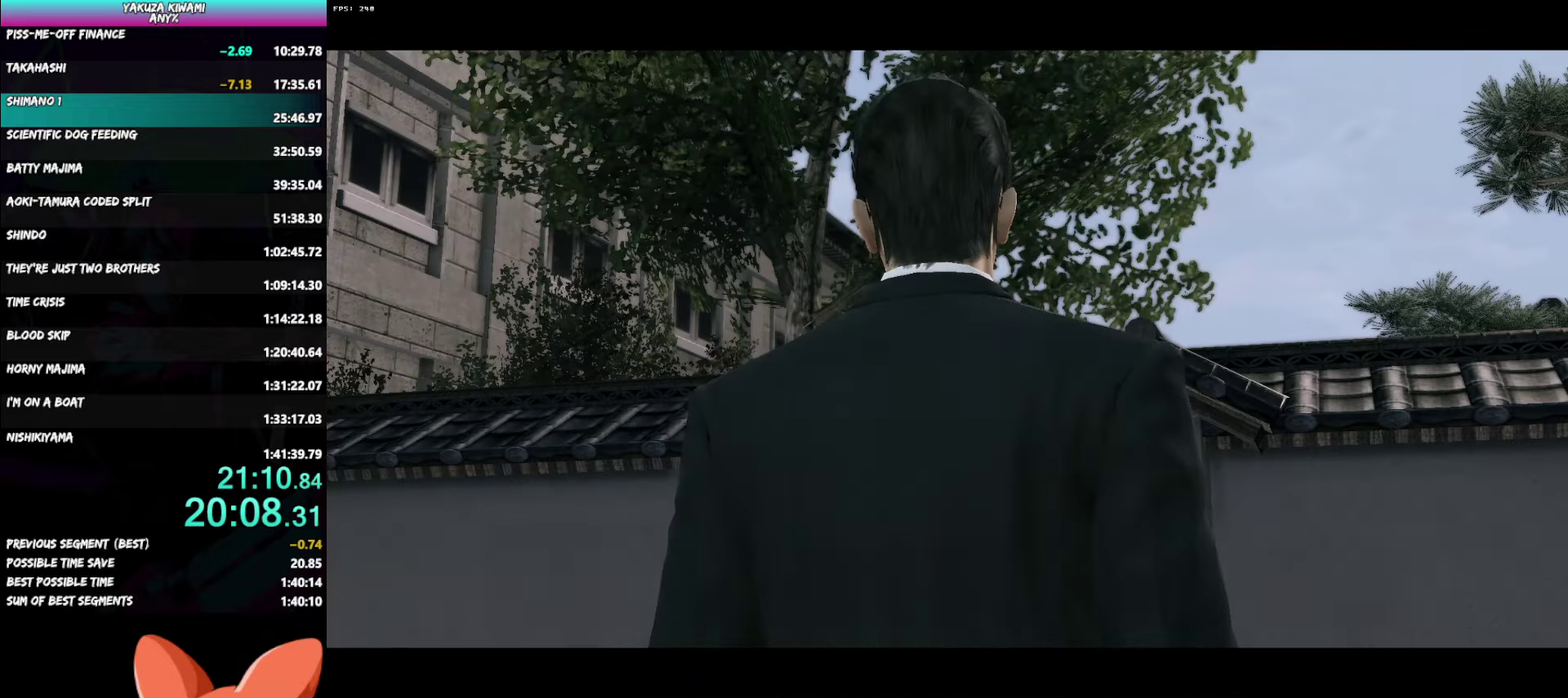
{"buttons": ["A"], "left_stick": "up-left", "right_stick": "center", "events": [[150, "R1", "up"], [317, "left_stick", "up-left"]]}
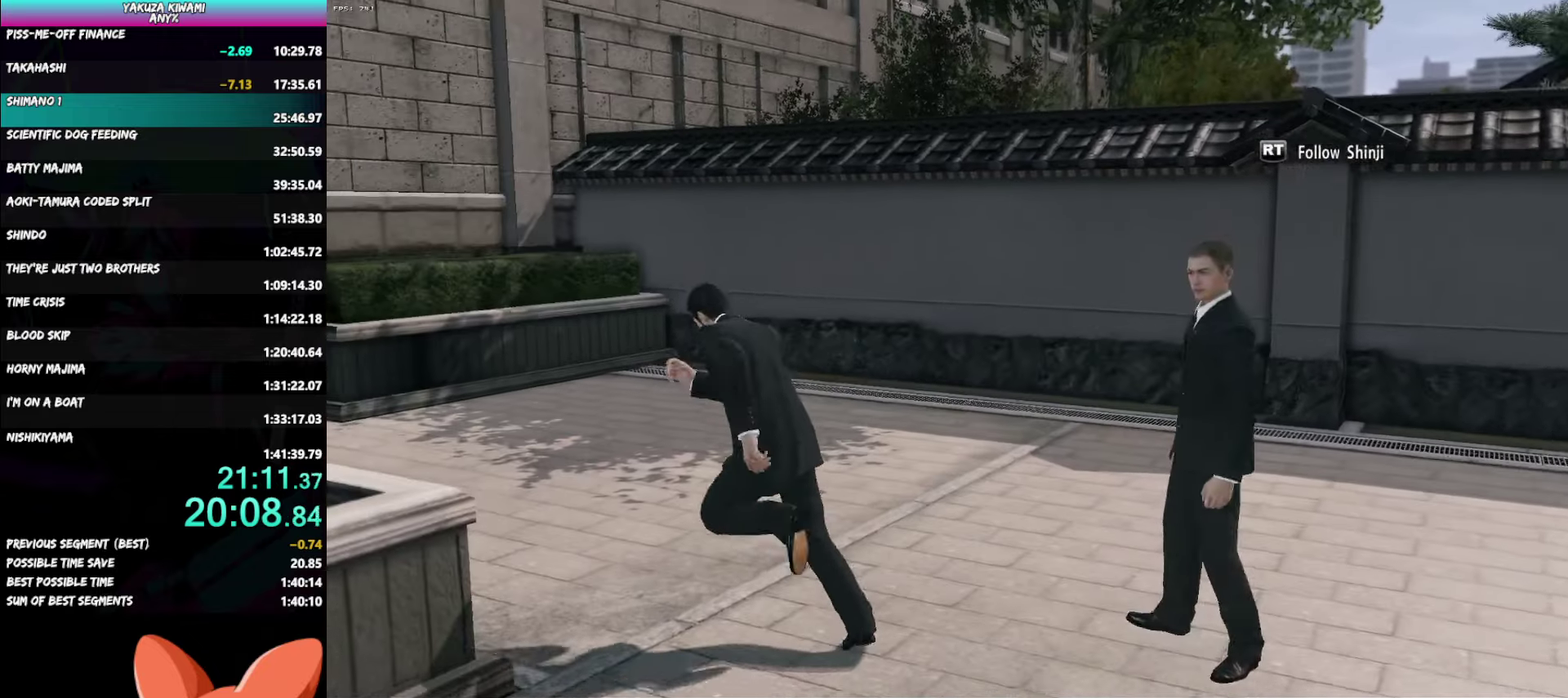
{"buttons": ["A"], "left_stick": "up-left", "right_stick": "center", "events": []}
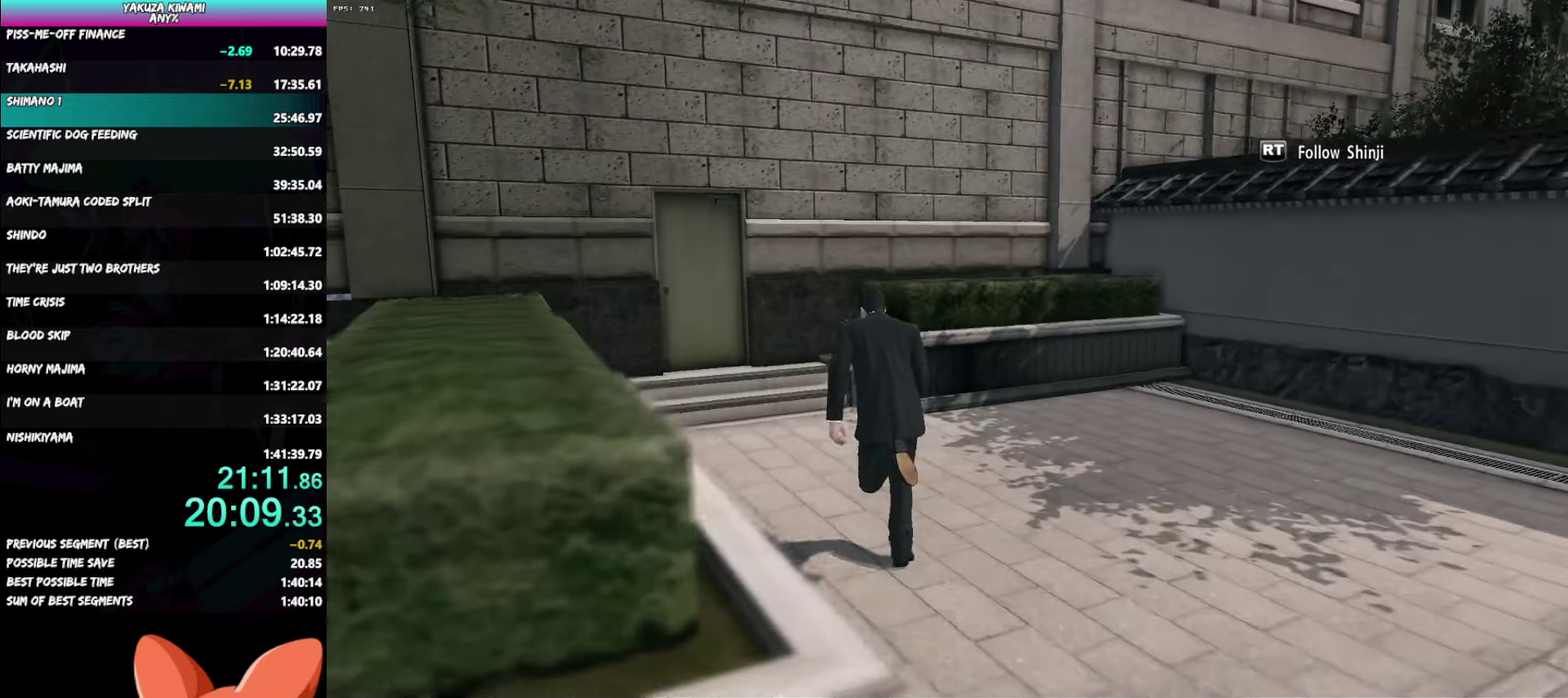
{"buttons": ["A"], "left_stick": "up", "right_stick": "center", "events": [[200, "left_stick", "up"]]}
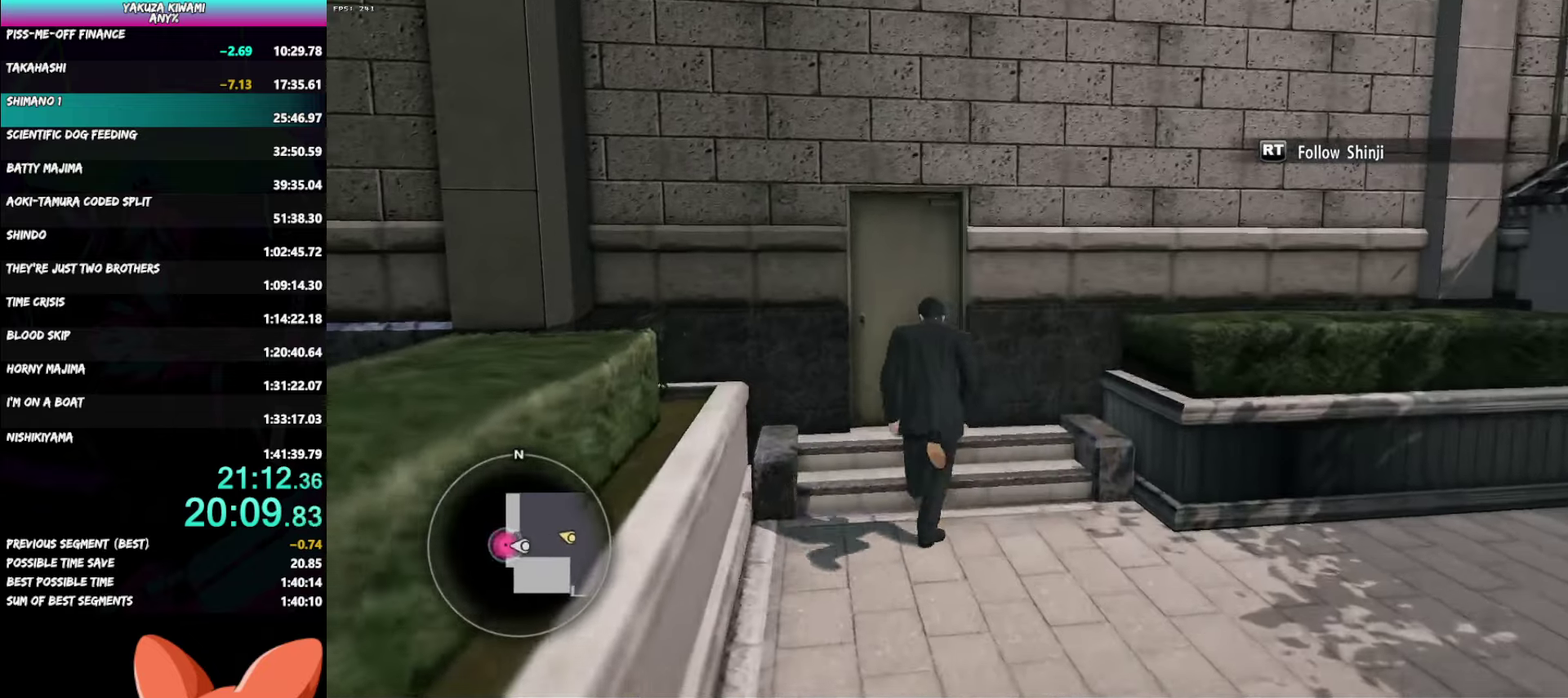
{"buttons": ["A"], "left_stick": "down", "right_stick": "center"}
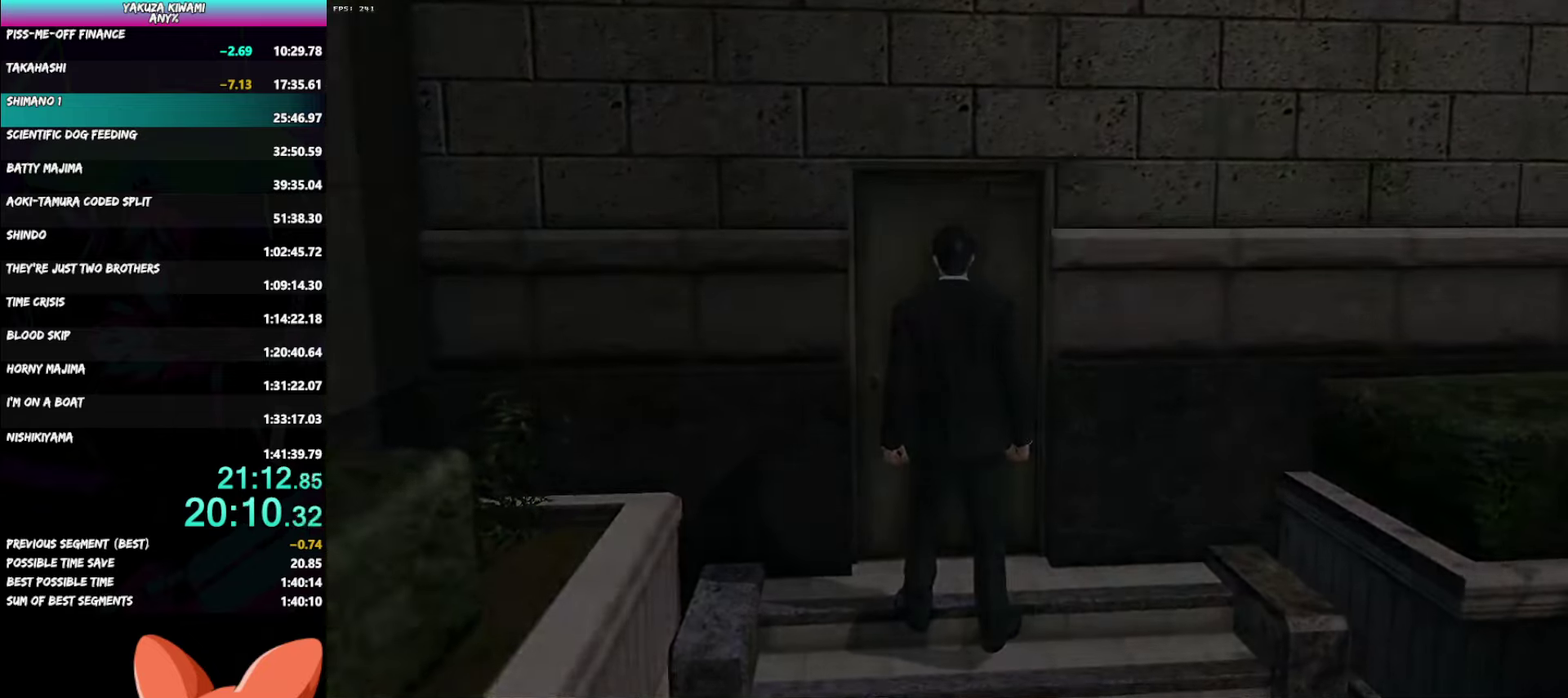
{"buttons": ["A"], "left_stick": "down-left", "right_stick": "center", "events": [[83, "left_stick", "down-left"]]}
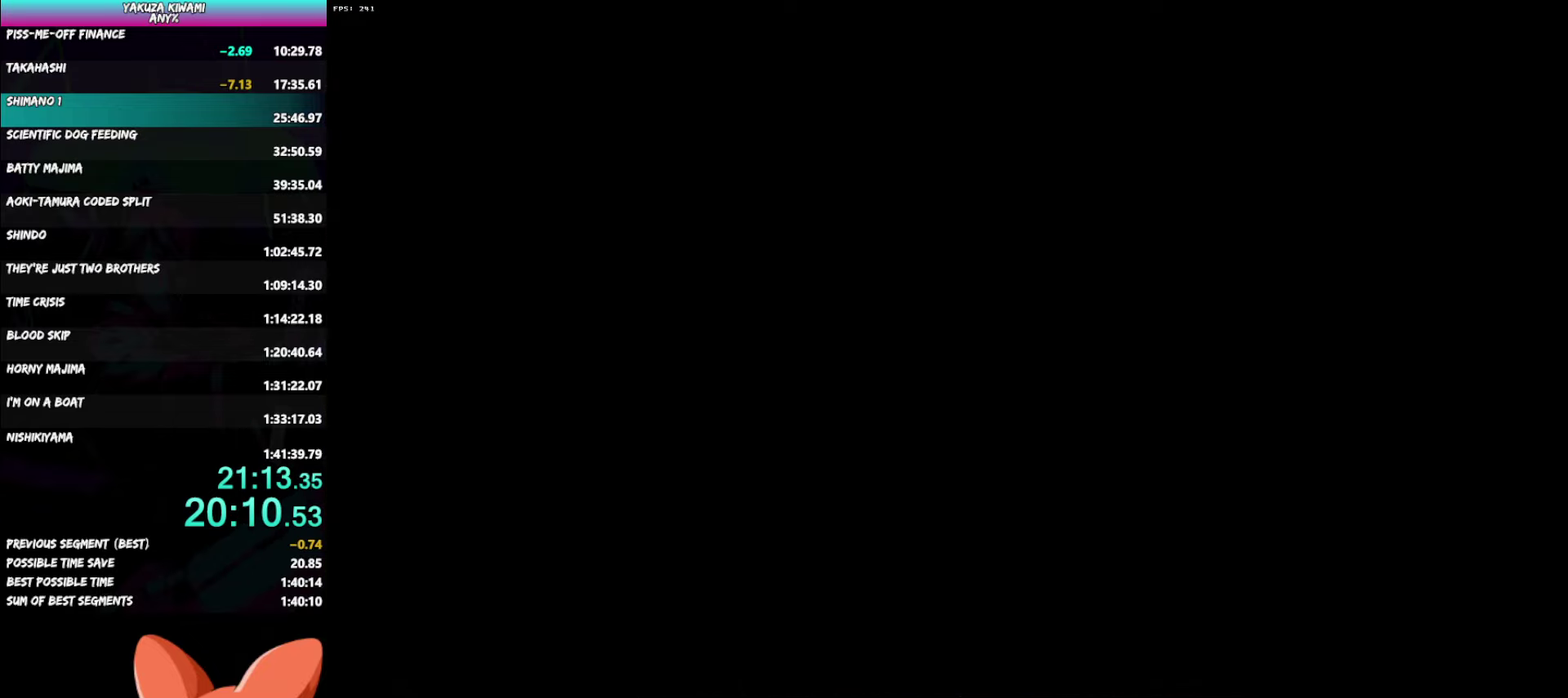
{"buttons": ["A"], "left_stick": "down-left", "right_stick": "center", "events": []}
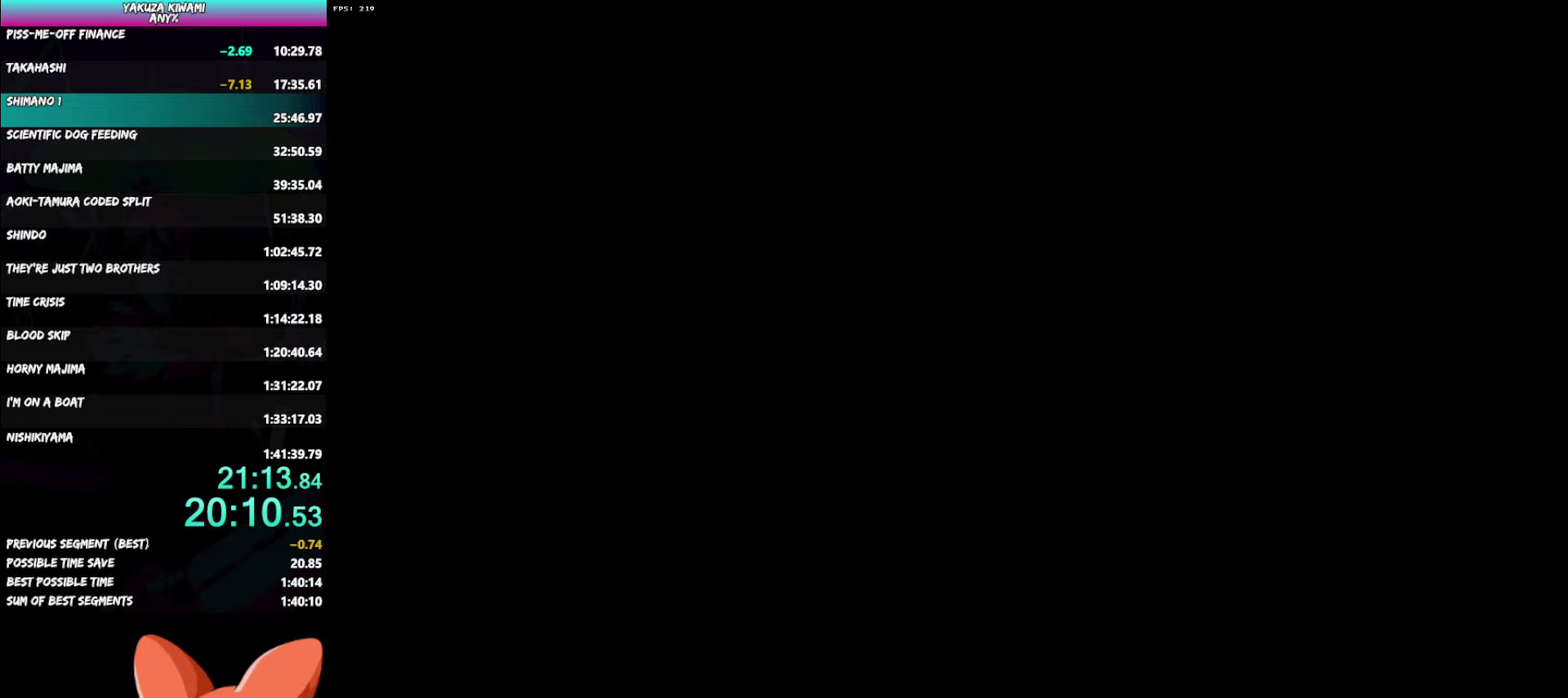
{"buttons": ["A"], "left_stick": "down-left", "right_stick": "center", "events": []}
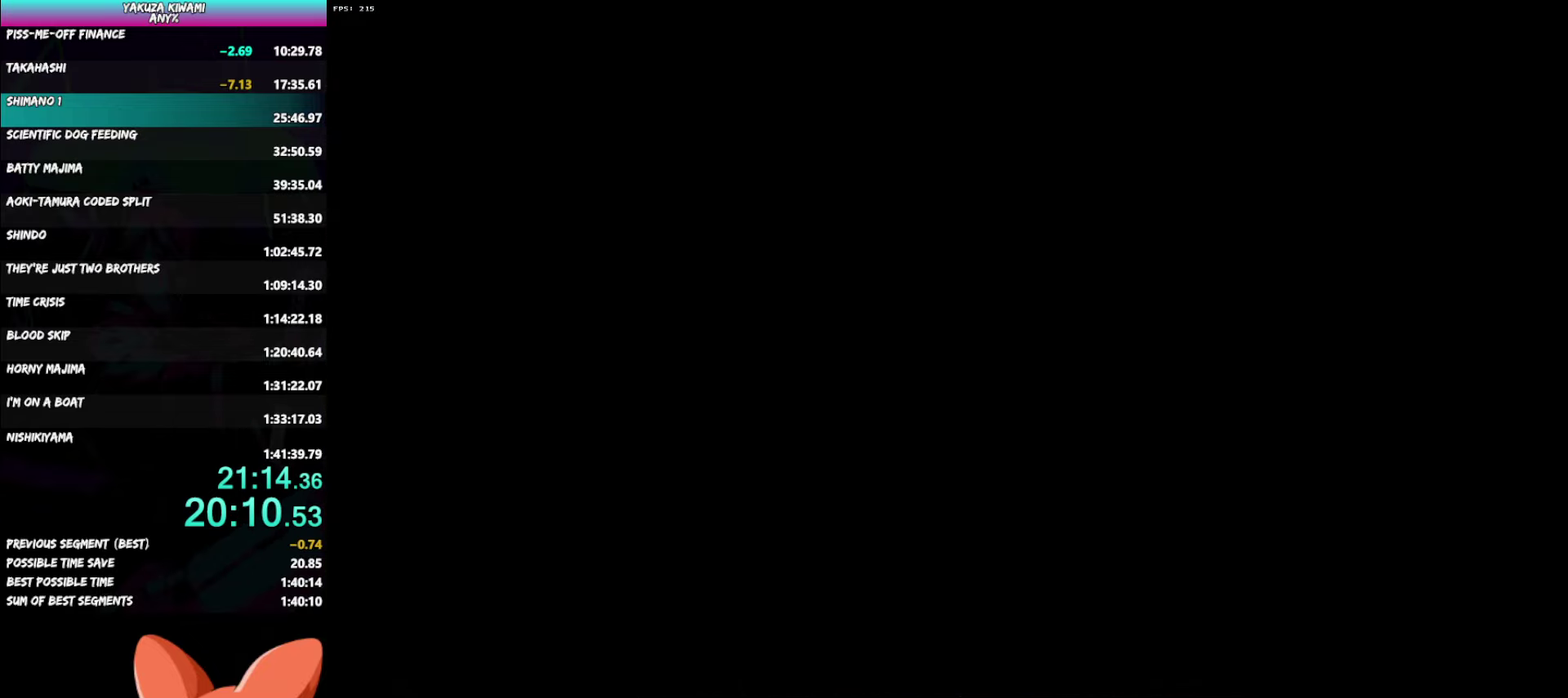
{"buttons": ["A"], "left_stick": "down-left", "right_stick": "center", "events": []}